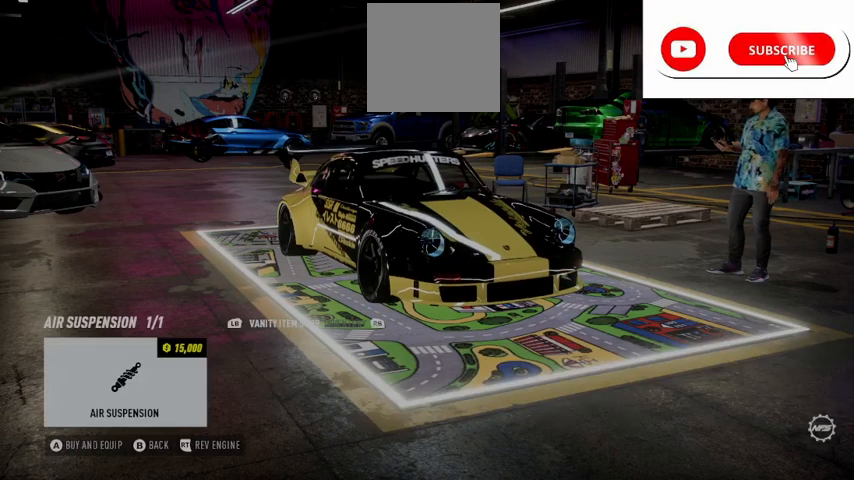
Gameplay with a controller (Xbox layout); each line is a JSON object with the inputs held at the frame after it. "events" lists button and stick changes between this image and that frame as [ms after this image, input, new state], when the widget could be followed in between.
{"buttons": [], "left_stick": "center", "right_stick": "center", "events": [[83, "R1", "down"], [250, "R1", "up"], [375, "R1", "down"], [501, "R1", "up"]]}
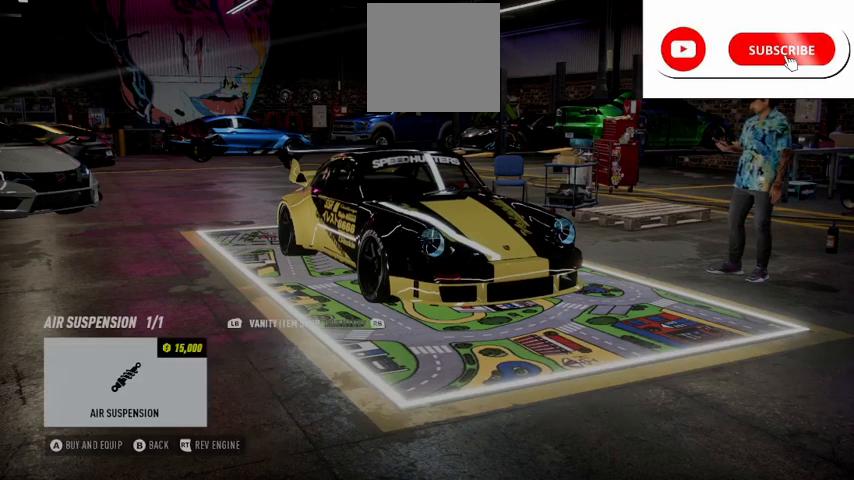
{"buttons": ["R1"], "left_stick": "center", "right_stick": "center", "events": [[417, "R1", "down"]]}
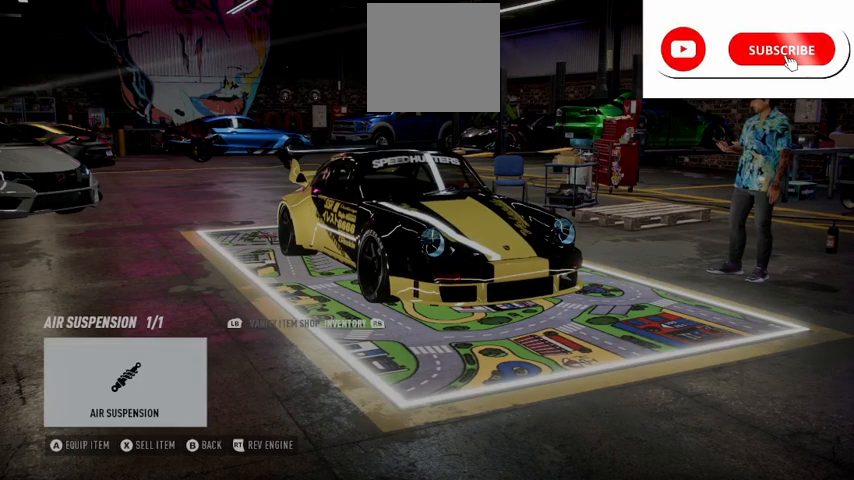
{"buttons": [], "left_stick": "center", "right_stick": "center", "events": [[84, "R1", "up"]]}
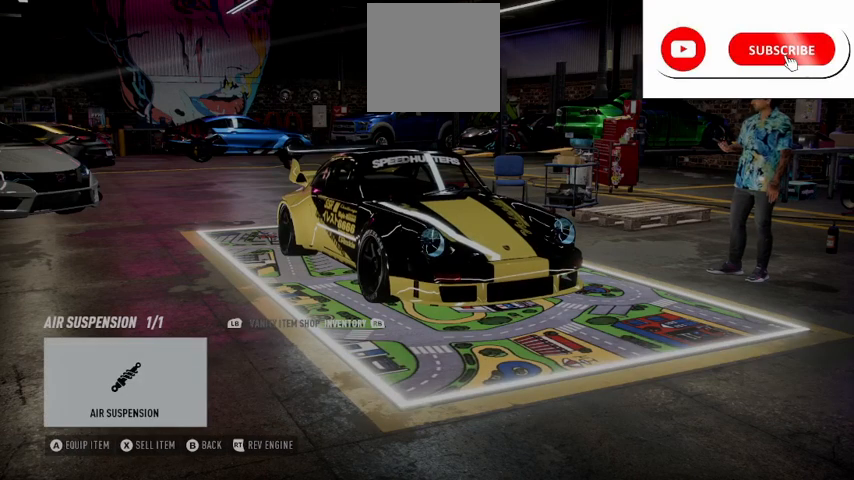
{"buttons": ["A"], "left_stick": "center", "right_stick": "center", "events": [[125, "A", "down"]]}
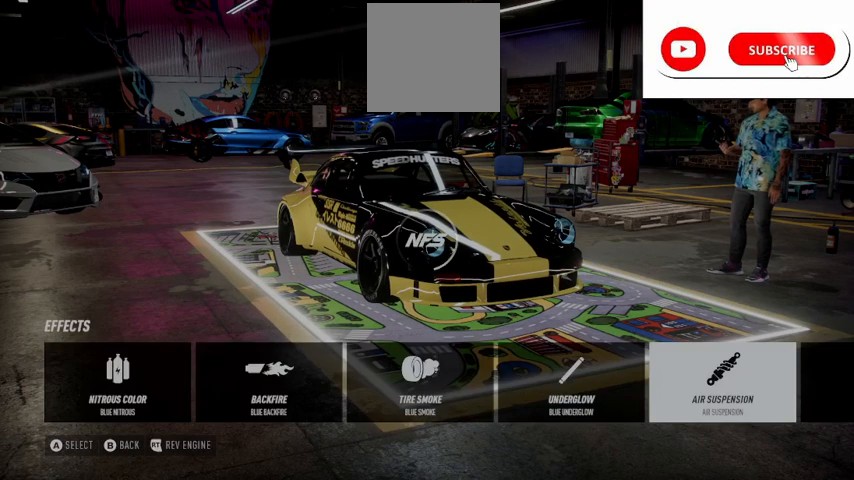
{"buttons": [], "left_stick": "center", "right_stick": "center", "events": [[292, "A", "up"]]}
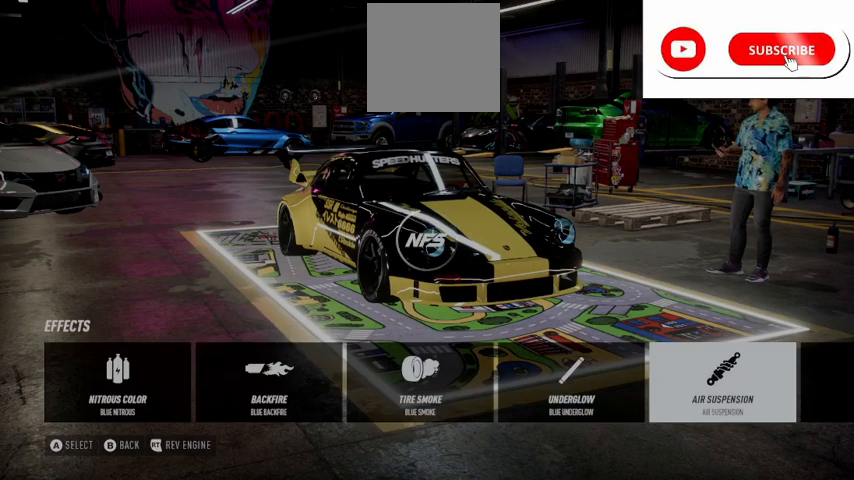
{"buttons": [], "left_stick": "center", "right_stick": "center", "events": []}
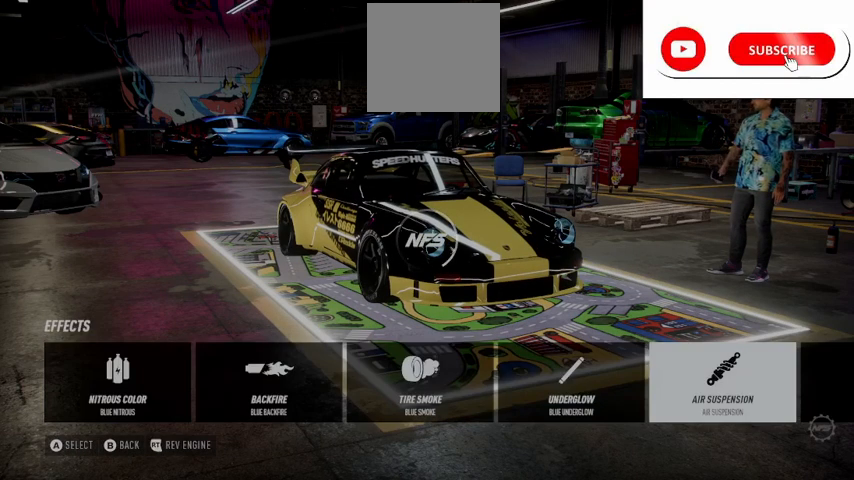
{"buttons": ["DPAD_RIGHT"], "left_stick": "center", "right_stick": "center", "events": [[501, "DPAD_RIGHT", "down"]]}
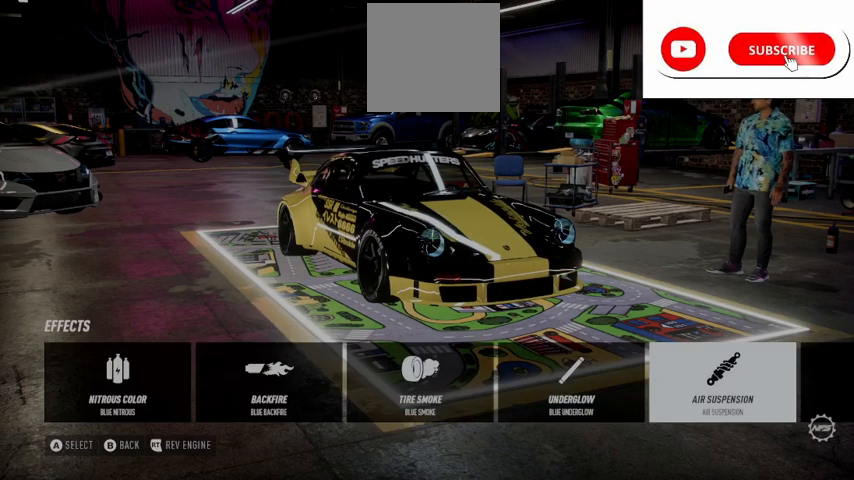
{"buttons": [], "left_stick": "center", "right_stick": "center", "events": [[125, "DPAD_RIGHT", "up"], [375, "A", "down"], [459, "A", "up"]]}
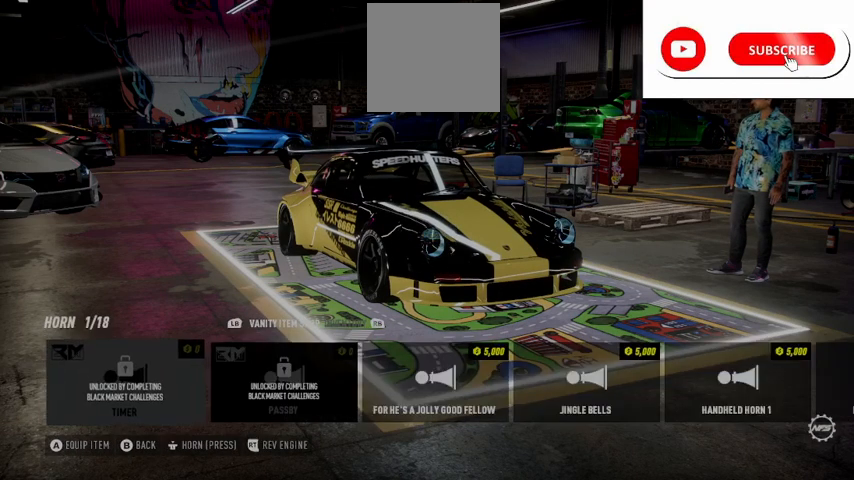
{"buttons": ["DPAD_RIGHT"], "left_stick": "center", "right_stick": "center", "events": [[125, "DPAD_RIGHT", "down"], [251, "DPAD_RIGHT", "up"], [292, "DPAD_RIGHT", "down"], [376, "DPAD_RIGHT", "up"], [459, "DPAD_RIGHT", "down"]]}
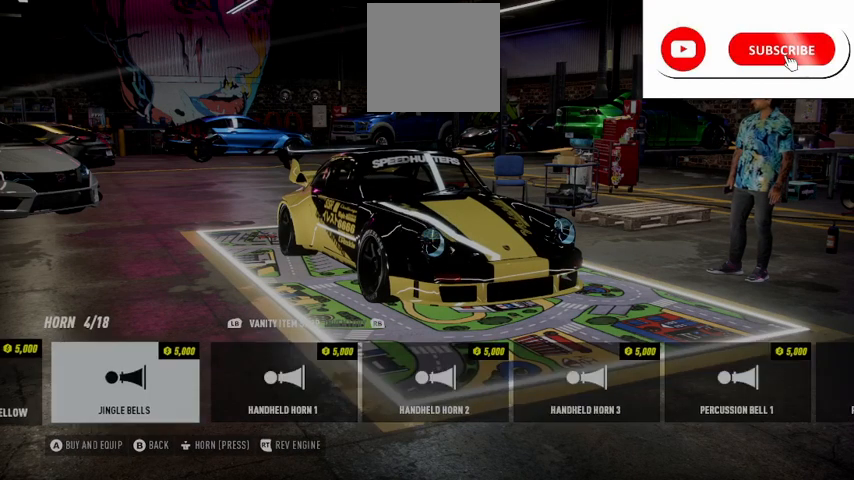
{"buttons": ["B"], "left_stick": "center", "right_stick": "center", "events": [[83, "DPAD_RIGHT", "up"], [417, "B", "down"]]}
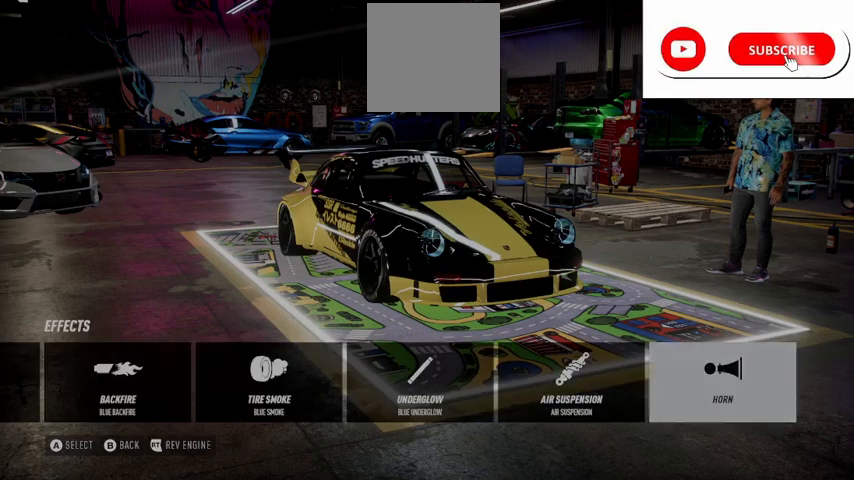
{"buttons": [], "left_stick": "center", "right_stick": "center", "events": [[42, "B", "up"]]}
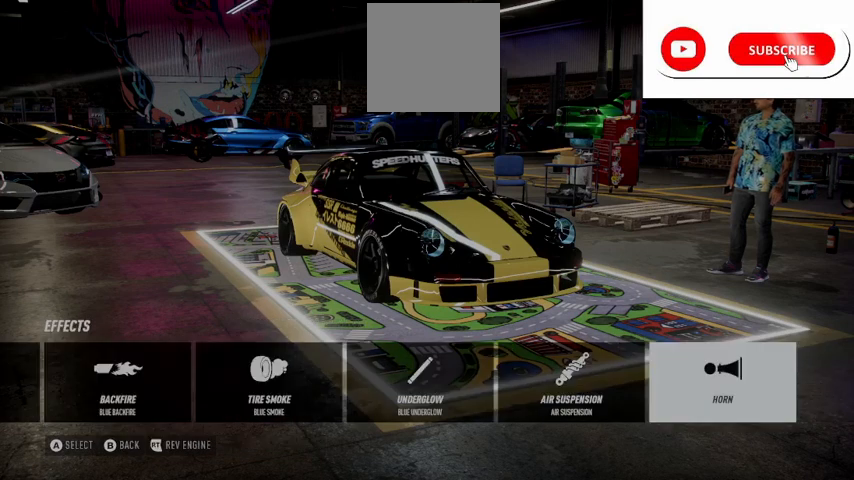
{"buttons": ["L3"], "left_stick": "center", "right_stick": "center", "events": [[292, "L3", "down"]]}
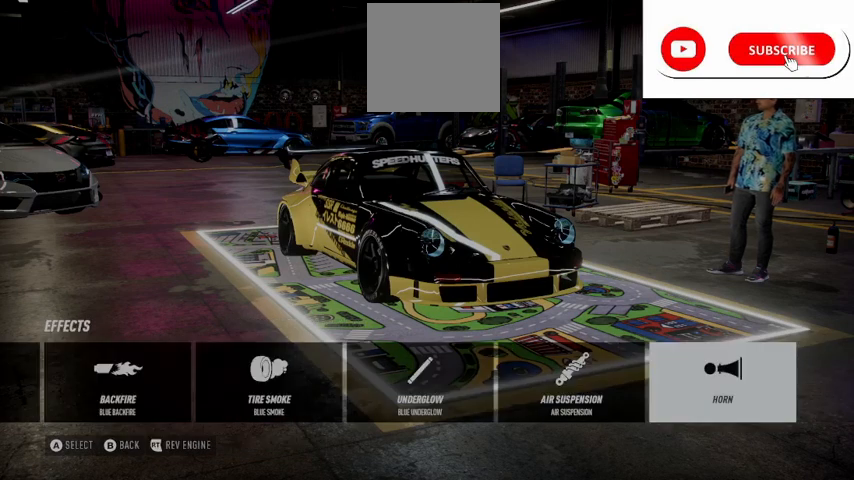
{"buttons": ["L3"], "left_stick": "center", "right_stick": "center", "events": []}
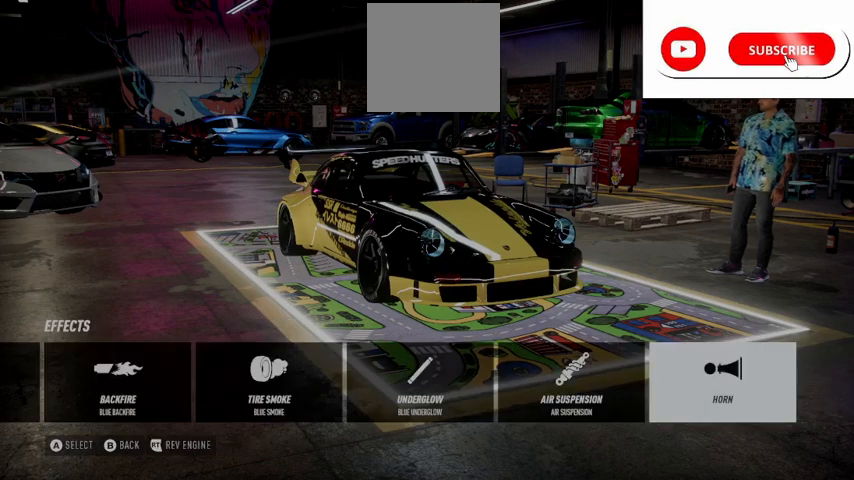
{"buttons": [], "left_stick": "center", "right_stick": "center", "events": [[333, "L3", "up"]]}
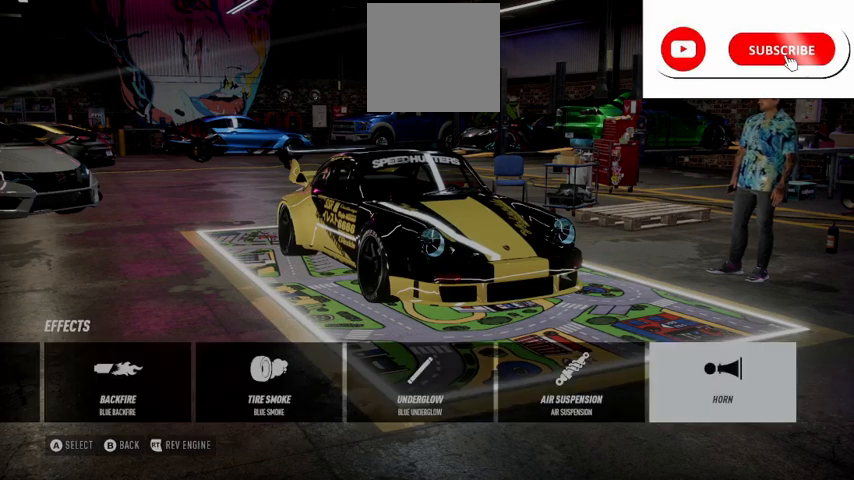
{"buttons": [], "left_stick": "center", "right_stick": "center", "events": [[167, "A", "down"], [251, "A", "up"]]}
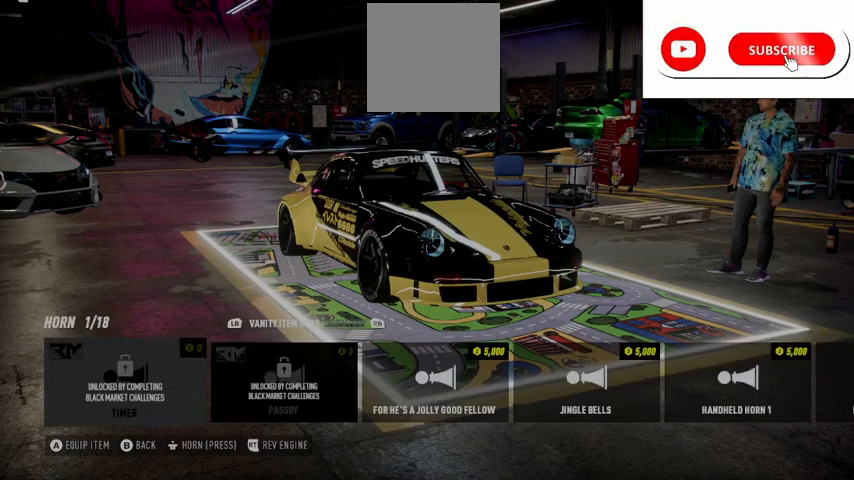
{"buttons": [], "left_stick": "center", "right_stick": "center", "events": []}
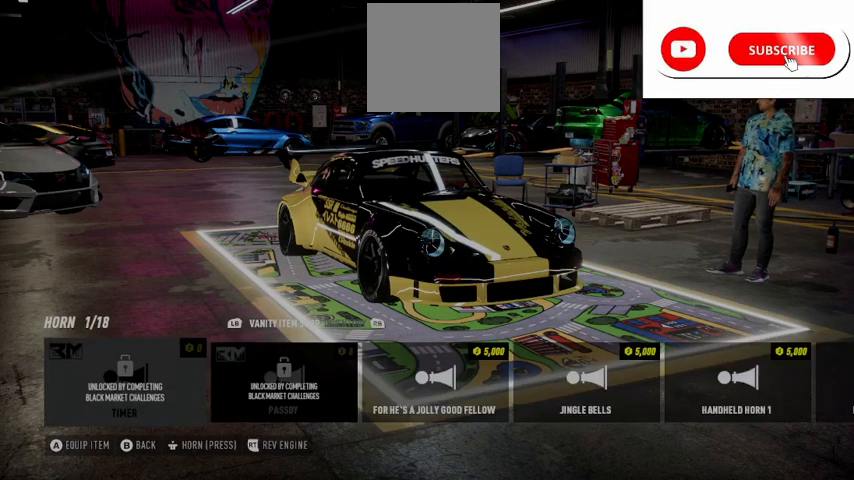
{"buttons": [], "left_stick": "center", "right_stick": "center", "events": [[84, "L3", "down"], [334, "L3", "up"]]}
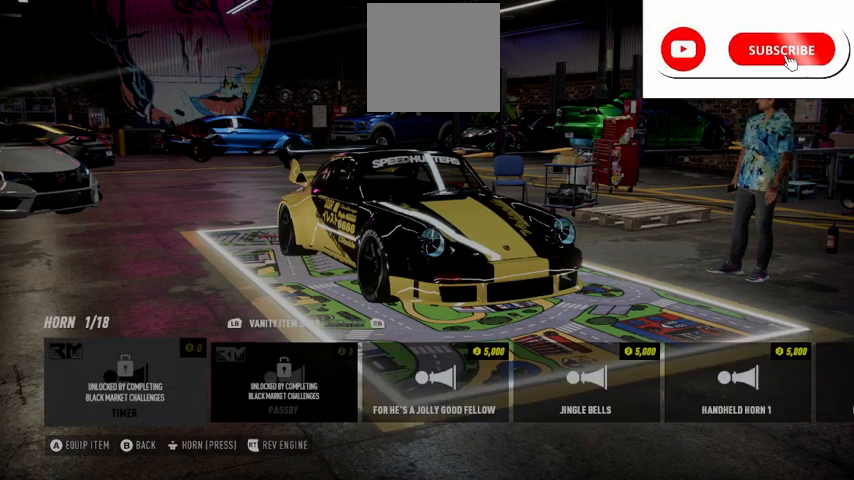
{"buttons": ["L3"], "left_stick": "center", "right_stick": "center", "events": [[167, "L3", "down"]]}
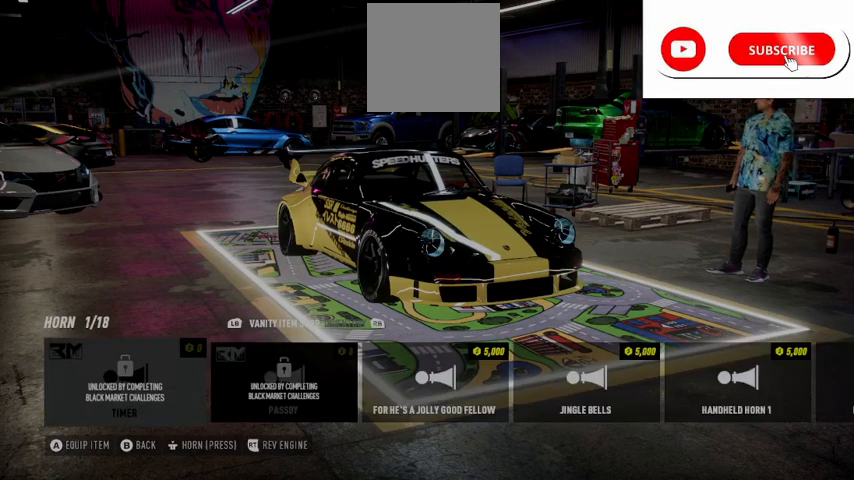
{"buttons": [], "left_stick": "center", "right_stick": "center", "events": [[209, "left_stick", "up"], [459, "left_stick", "center"], [501, "L3", "up"]]}
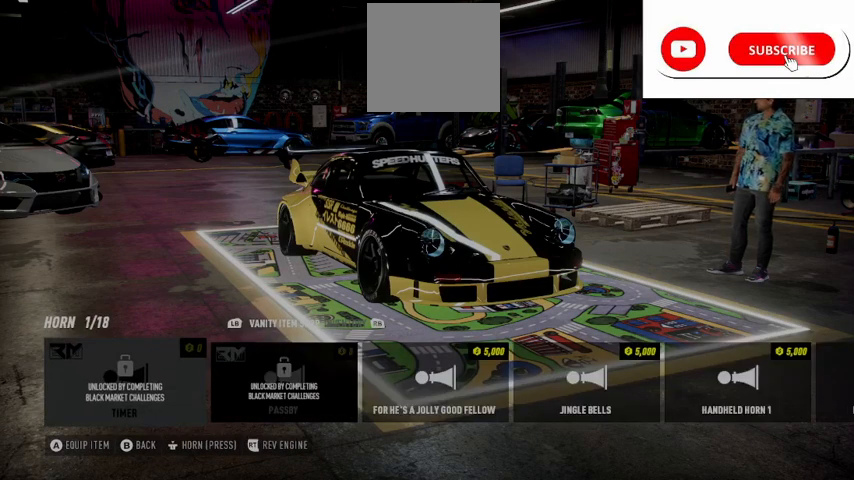
{"buttons": [], "left_stick": "center", "right_stick": "center", "events": [[333, "DPAD_RIGHT", "down"], [459, "DPAD_RIGHT", "up"]]}
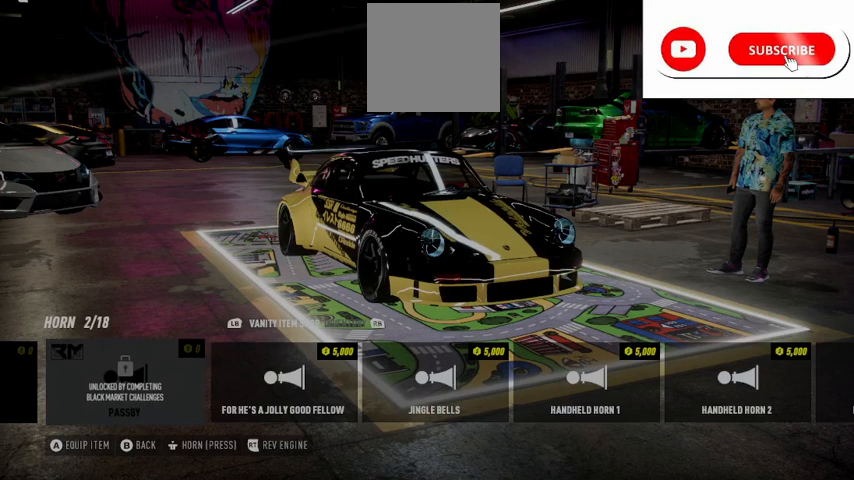
{"buttons": ["L3"], "left_stick": "center", "right_stick": "center", "events": [[292, "L3", "down"]]}
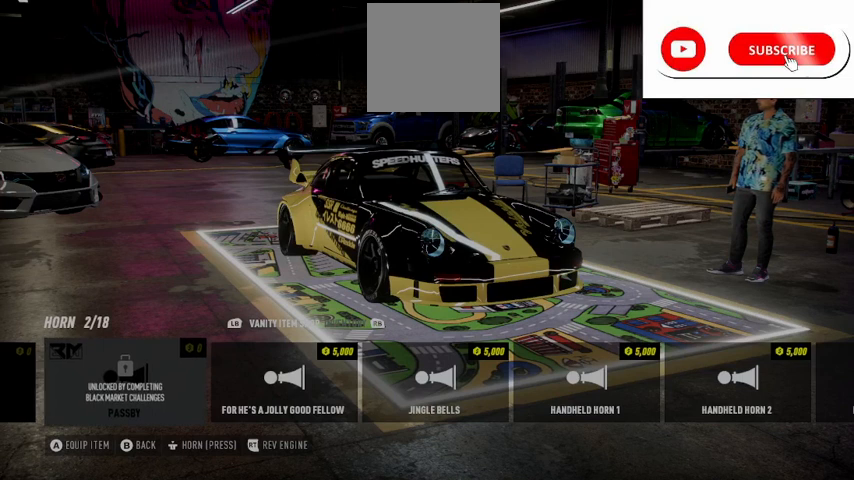
{"buttons": [], "left_stick": "center", "right_stick": "center", "events": [[292, "L3", "up"]]}
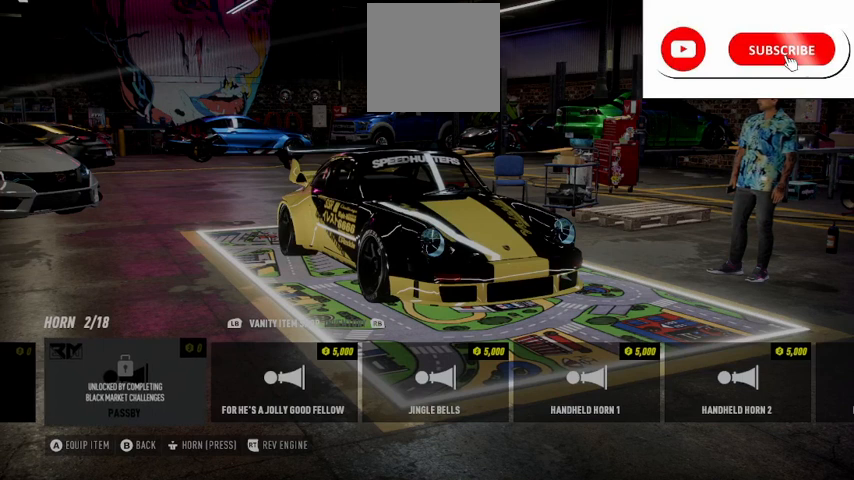
{"buttons": [], "left_stick": "center", "right_stick": "center", "events": []}
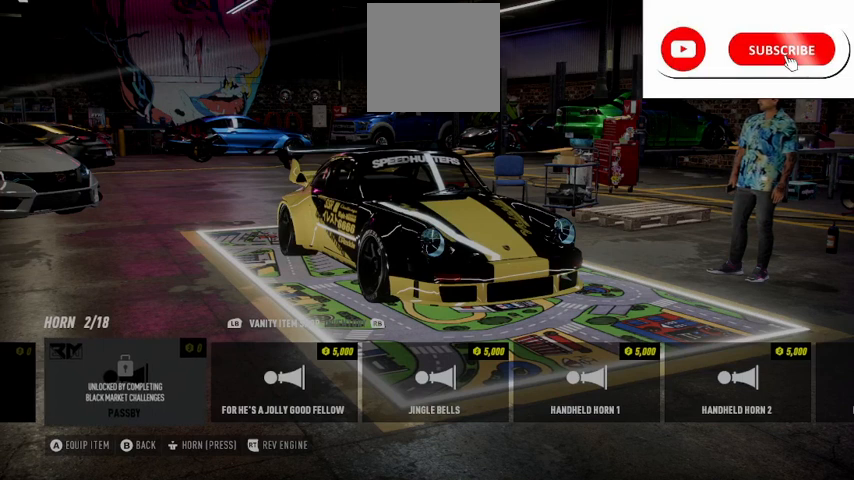
{"buttons": ["L3"], "left_stick": "center", "right_stick": "center", "events": [[42, "DPAD_RIGHT", "down"], [167, "DPAD_RIGHT", "up"], [459, "L3", "down"]]}
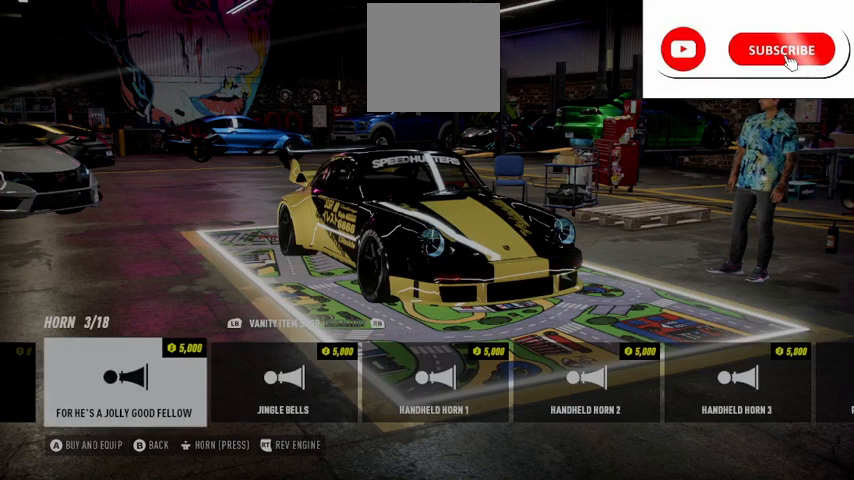
{"buttons": ["L3"], "left_stick": "center", "right_stick": "center", "events": []}
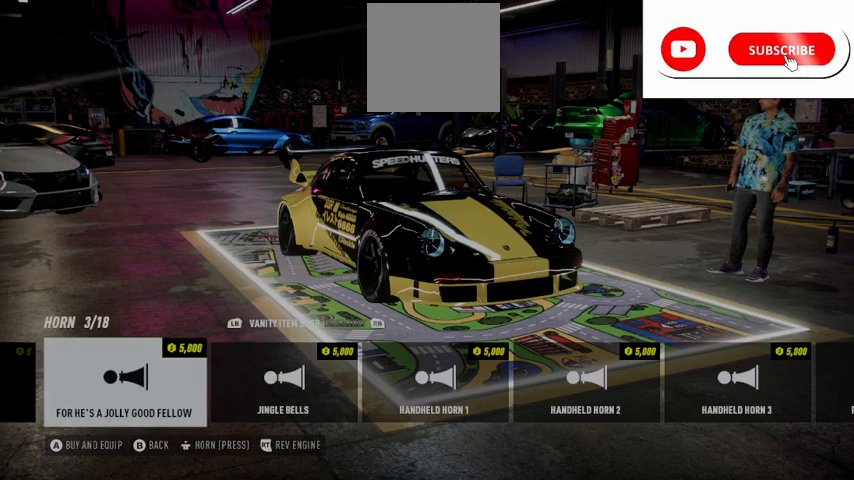
{"buttons": ["L3"], "left_stick": "center", "right_stick": "center", "events": []}